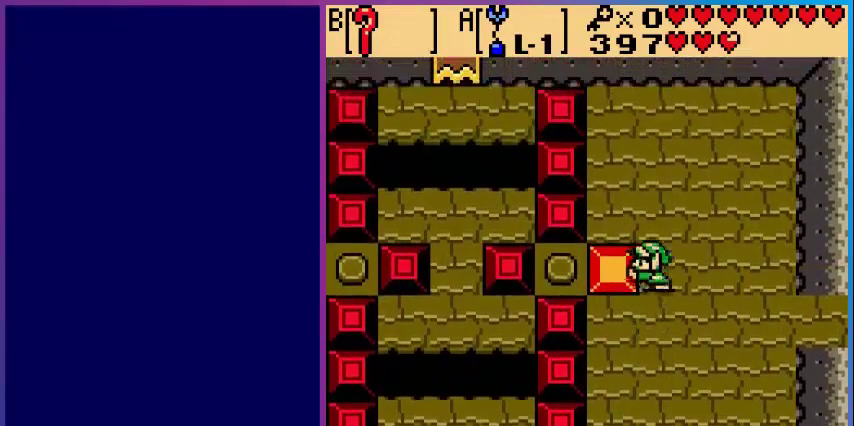
Gameplay with a controller (Nintendo layout); each line is a JSON object with the inputs held at the frame after it. "events" lists button and stick changes between this image and that frame as [ms after this image, input, new state], when the widget could be followed in between. Not read: L3 R3.
{"buttons": ["DPAD_DOWN"], "events": [[240, "DPAD_DOWN", "down"], [240, "DPAD_LEFT", "up"]]}
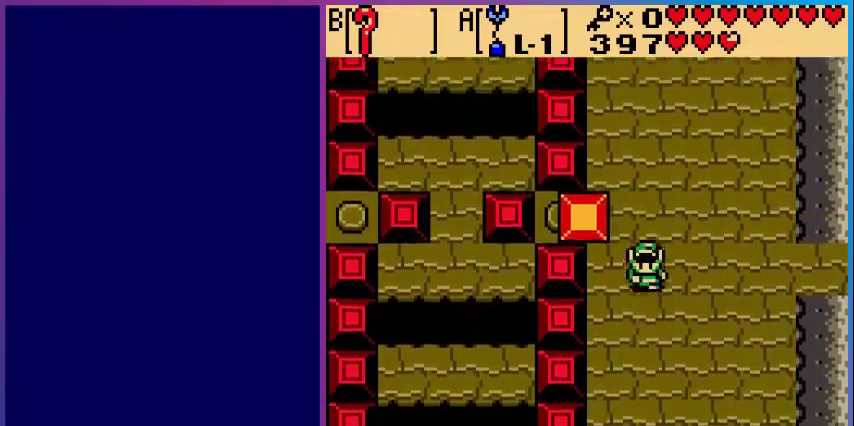
{"buttons": ["DPAD_DOWN"], "events": []}
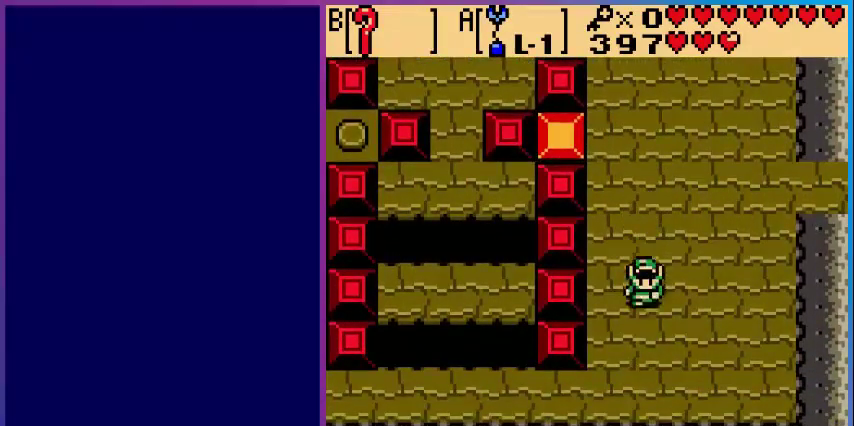
{"buttons": ["DPAD_DOWN", "DPAD_LEFT"], "events": [[120, "DPAD_LEFT", "down"]]}
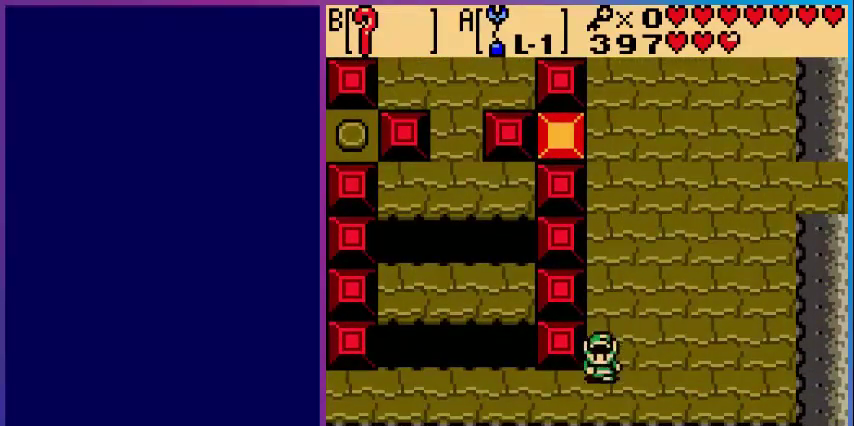
{"buttons": ["DPAD_LEFT"], "events": [[240, "DPAD_DOWN", "up"]]}
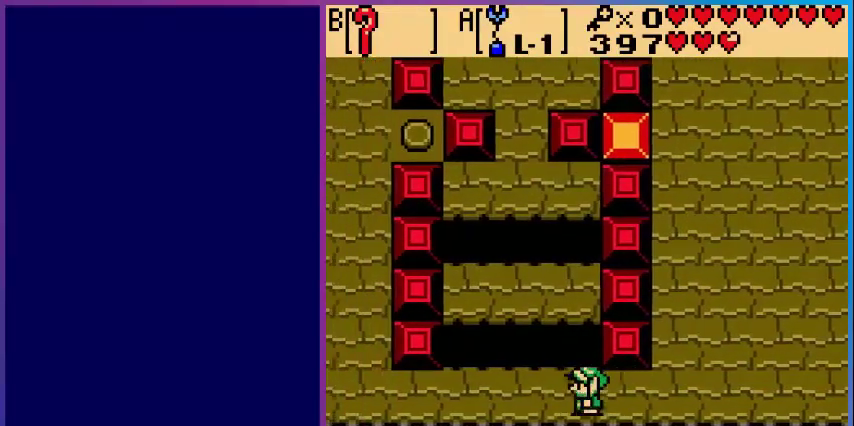
{"buttons": ["DPAD_LEFT"], "events": []}
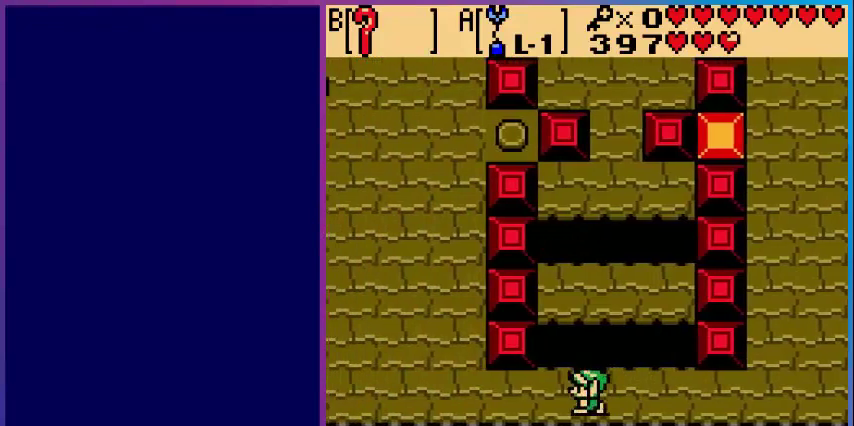
{"buttons": ["DPAD_LEFT"], "events": []}
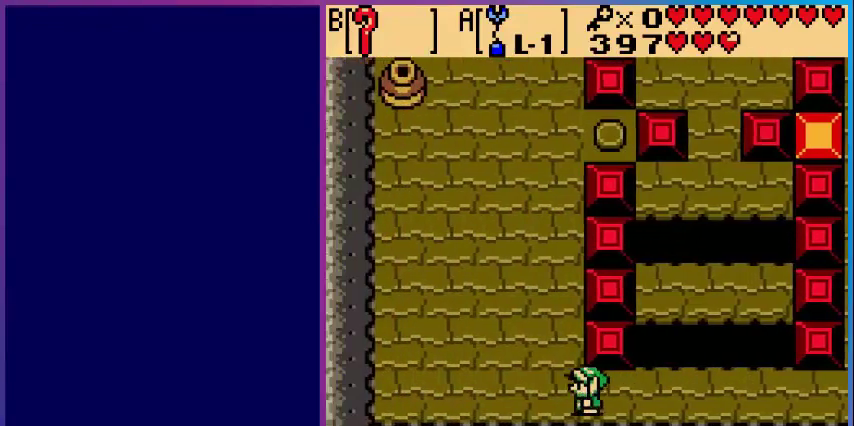
{"buttons": ["DPAD_LEFT"], "events": []}
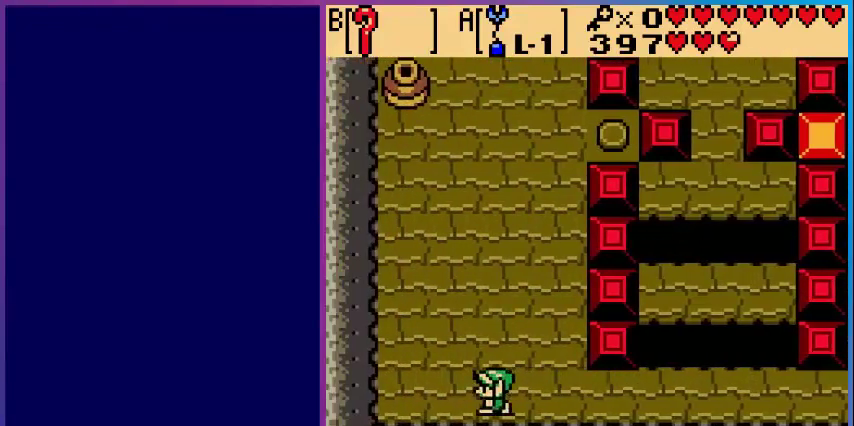
{"buttons": ["DPAD_UP"], "events": [[400, "DPAD_UP", "down"], [440, "DPAD_LEFT", "up"]]}
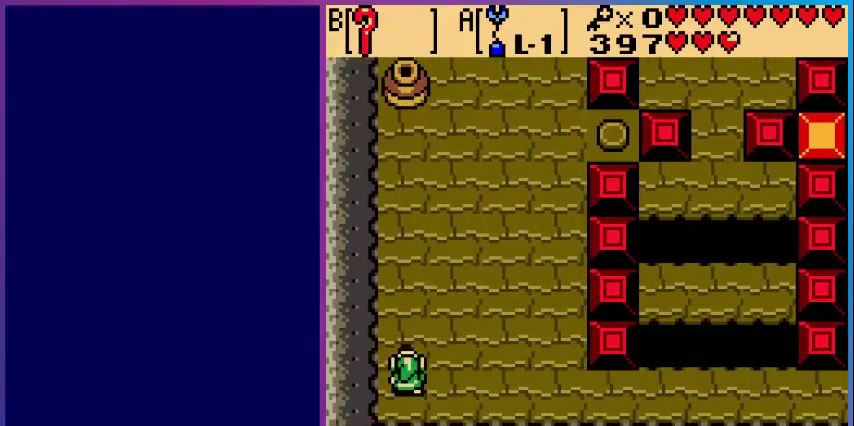
{"buttons": ["A"], "events": [[480, "A", "down"], [480, "DPAD_UP", "up"]]}
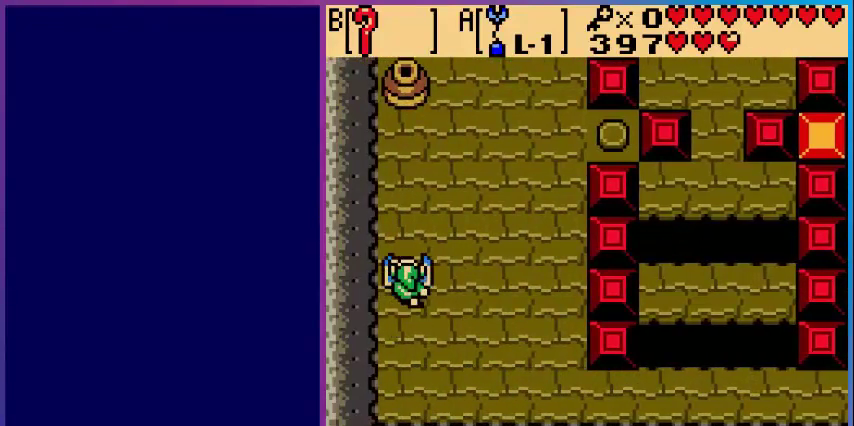
{"buttons": ["A"], "events": []}
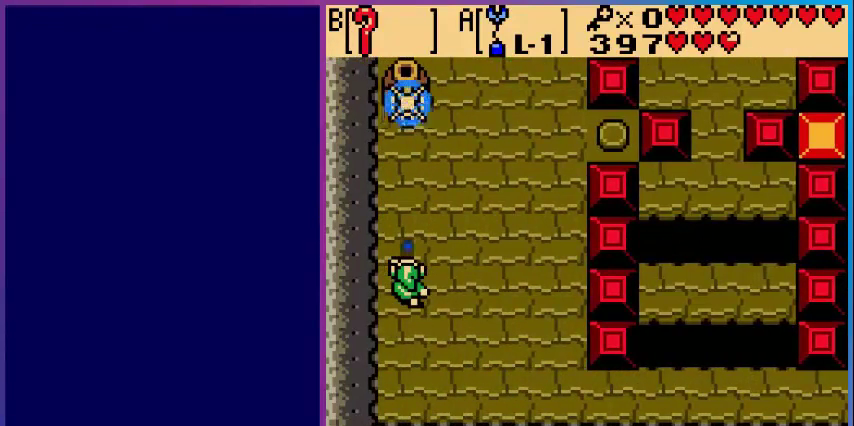
{"buttons": [], "events": [[240, "A", "up"]]}
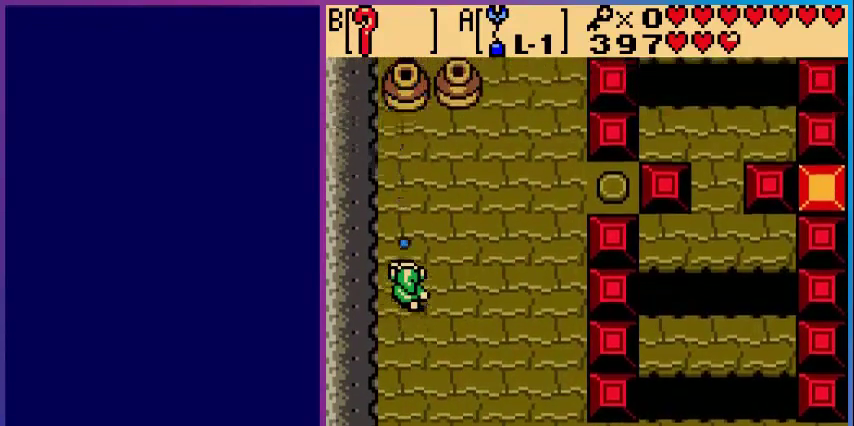
{"buttons": ["A"], "events": [[280, "DPAD_UP", "down"], [400, "A", "down"], [440, "DPAD_UP", "up"]]}
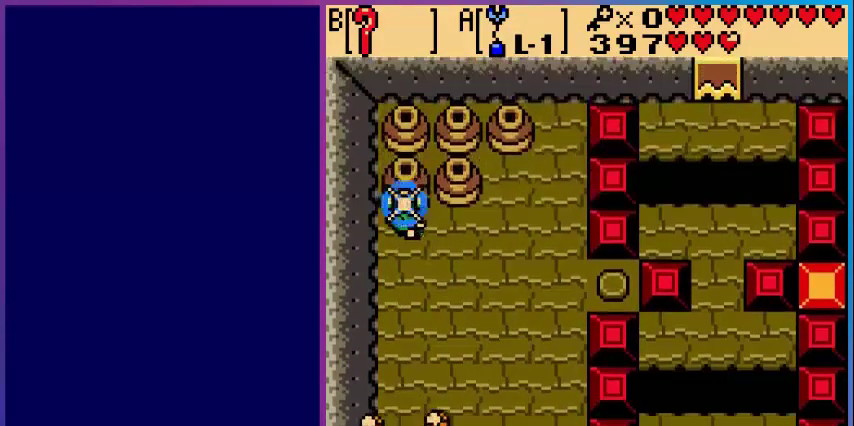
{"buttons": [], "events": [[120, "A", "up"]]}
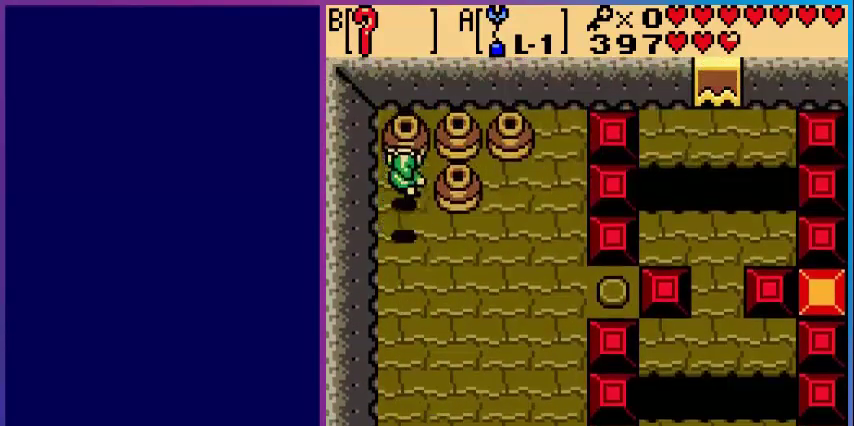
{"buttons": ["DPAD_RIGHT"], "events": [[400, "DPAD_RIGHT", "down"]]}
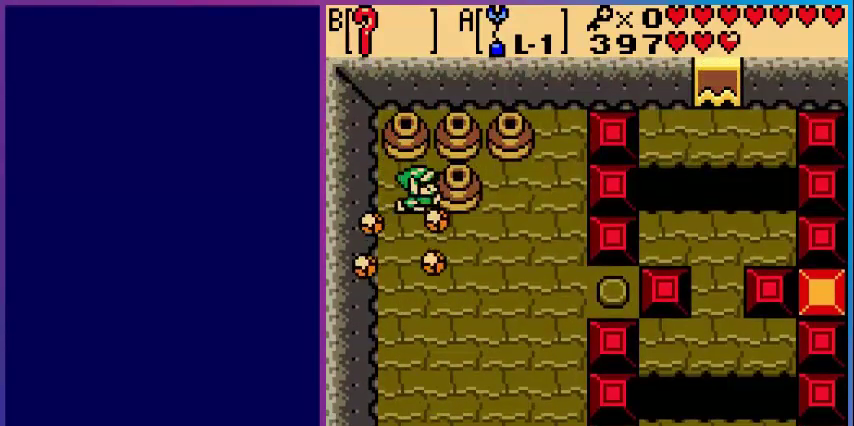
{"buttons": ["DPAD_RIGHT"], "events": []}
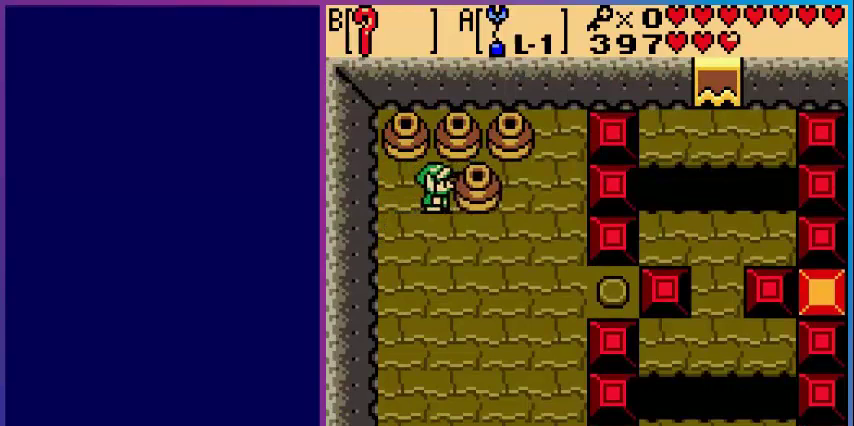
{"buttons": ["DPAD_RIGHT"], "events": []}
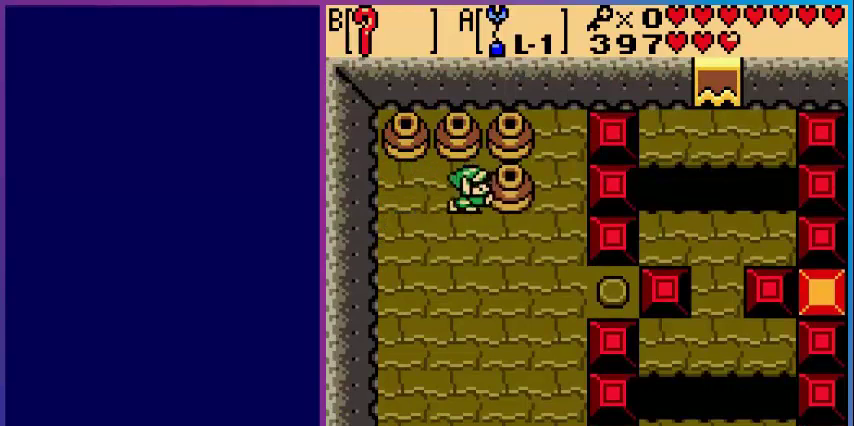
{"buttons": ["A", "DPAD_UP"], "events": [[360, "DPAD_RIGHT", "up"], [360, "DPAD_UP", "down"], [480, "A", "down"]]}
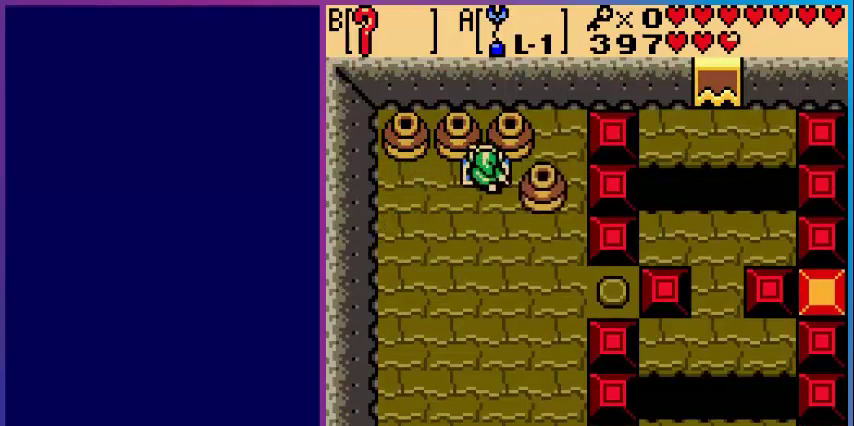
{"buttons": [], "events": [[40, "DPAD_UP", "up"], [120, "A", "up"]]}
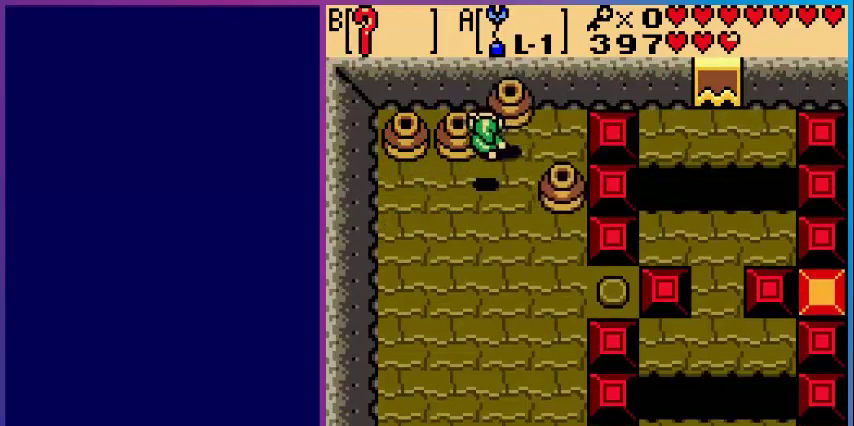
{"buttons": ["DPAD_RIGHT"], "events": [[200, "DPAD_RIGHT", "down"]]}
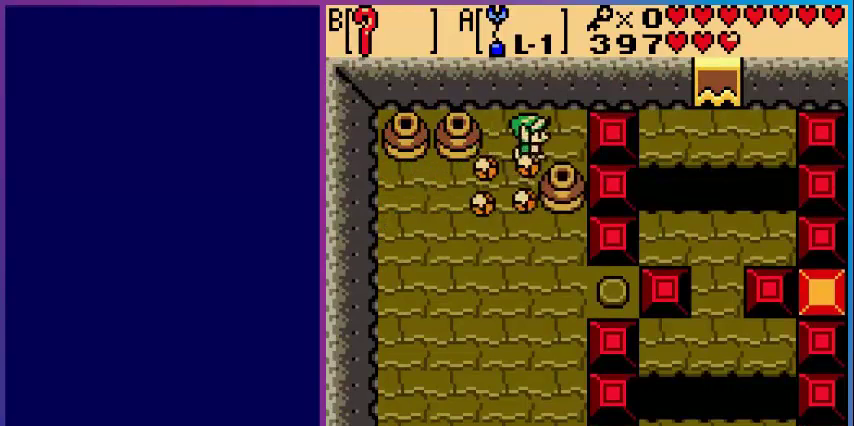
{"buttons": ["DPAD_DOWN"], "events": [[200, "DPAD_DOWN", "down"], [240, "DPAD_RIGHT", "up"]]}
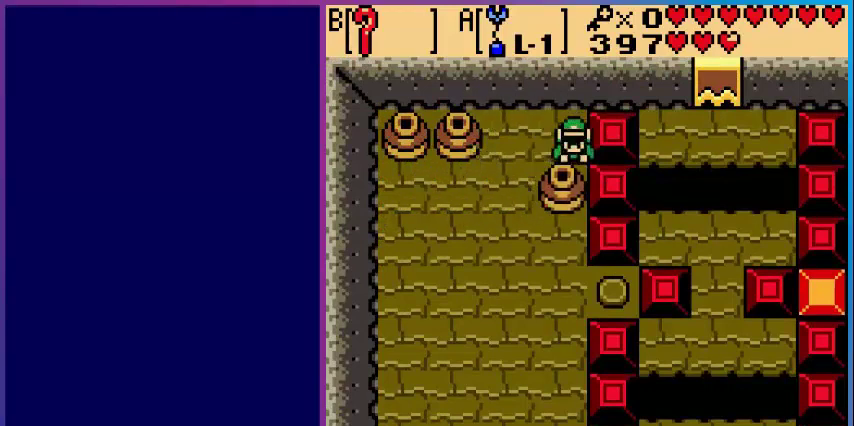
{"buttons": ["DPAD_DOWN"], "events": []}
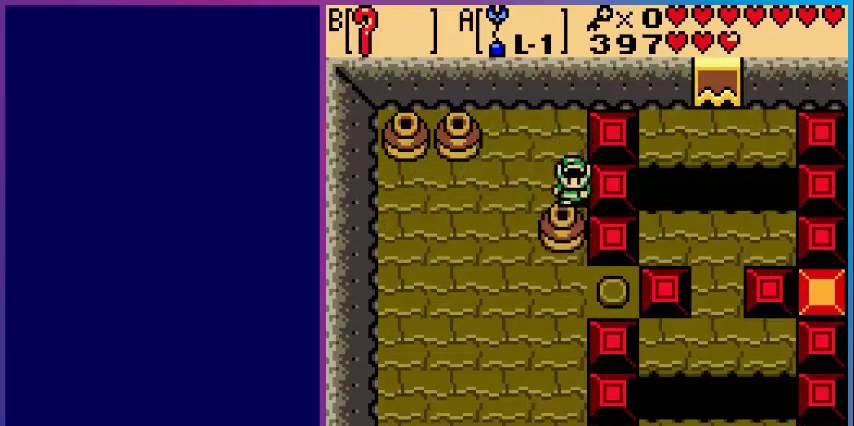
{"buttons": ["DPAD_DOWN"], "events": []}
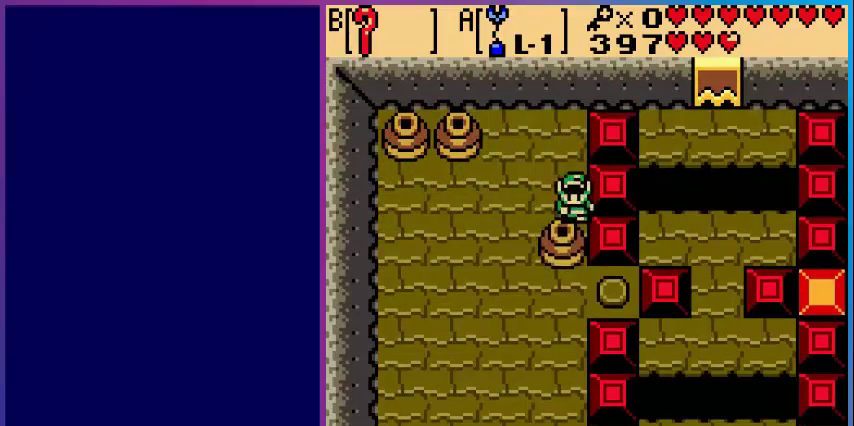
{"buttons": ["DPAD_DOWN"], "events": [[40, "DPAD_LEFT", "down"], [120, "DPAD_DOWN", "up"], [360, "DPAD_DOWN", "down"], [400, "DPAD_LEFT", "up"]]}
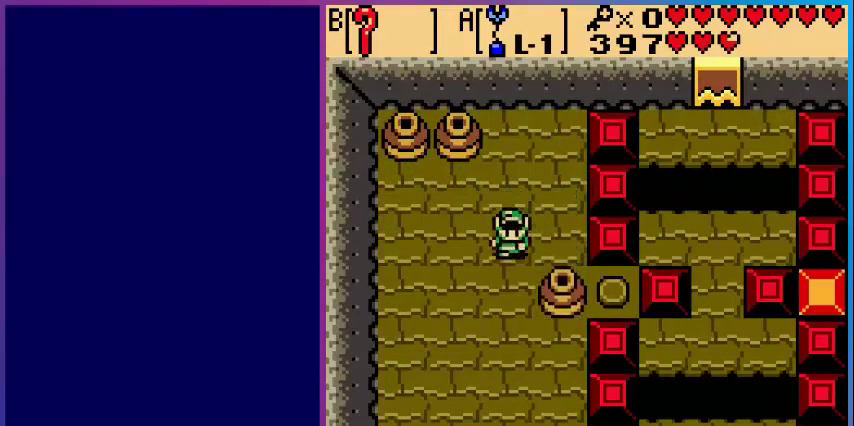
{"buttons": ["DPAD_RIGHT"], "events": [[240, "DPAD_RIGHT", "down"], [280, "DPAD_DOWN", "up"]]}
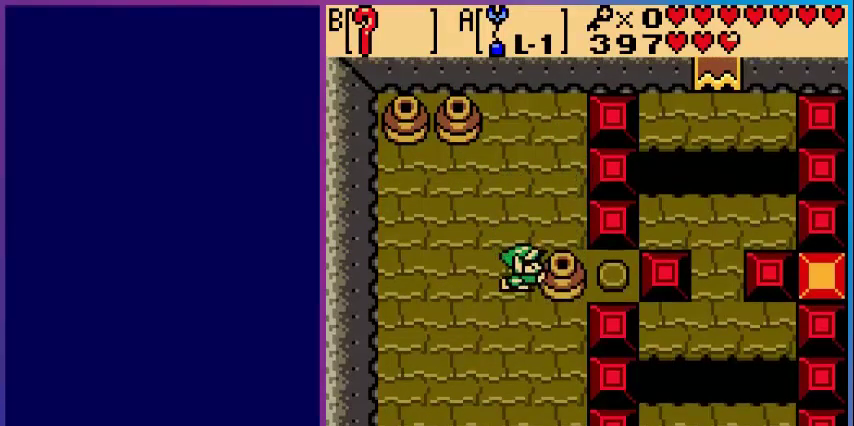
{"buttons": [], "events": [[320, "DPAD_RIGHT", "up"], [320, "START", "down"], [480, "START", "up"]]}
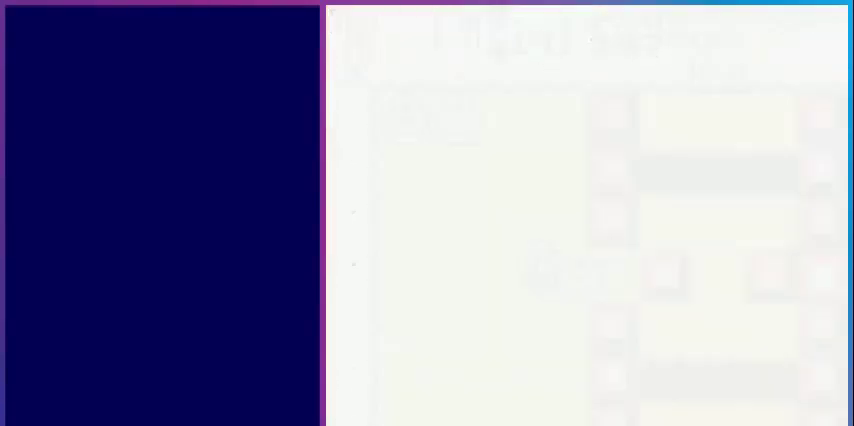
{"buttons": [], "events": []}
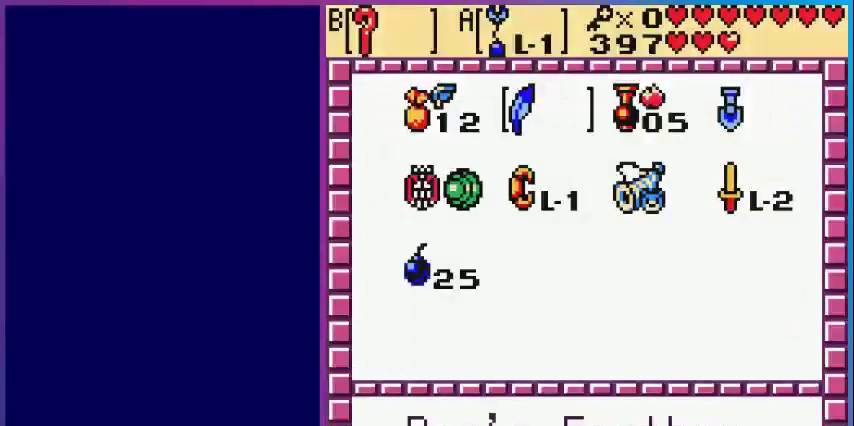
{"buttons": ["START"], "events": [[360, "A", "down"], [440, "A", "up"], [480, "START", "down"]]}
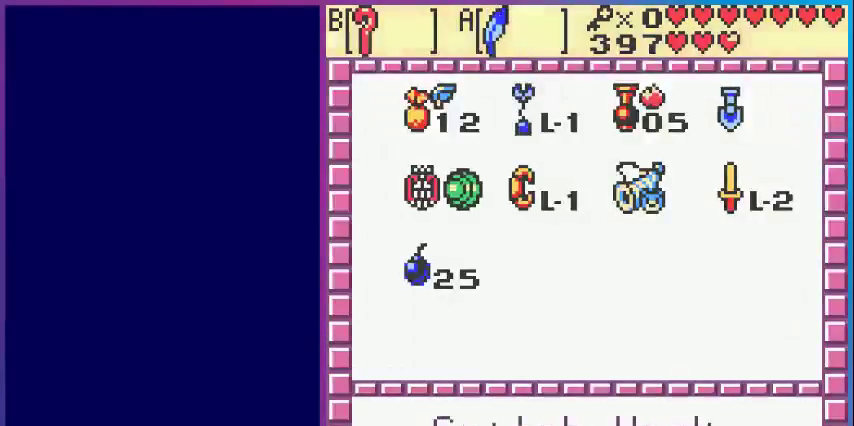
{"buttons": ["DPAD_DOWN"], "events": [[80, "START", "up"], [160, "DPAD_DOWN", "down"]]}
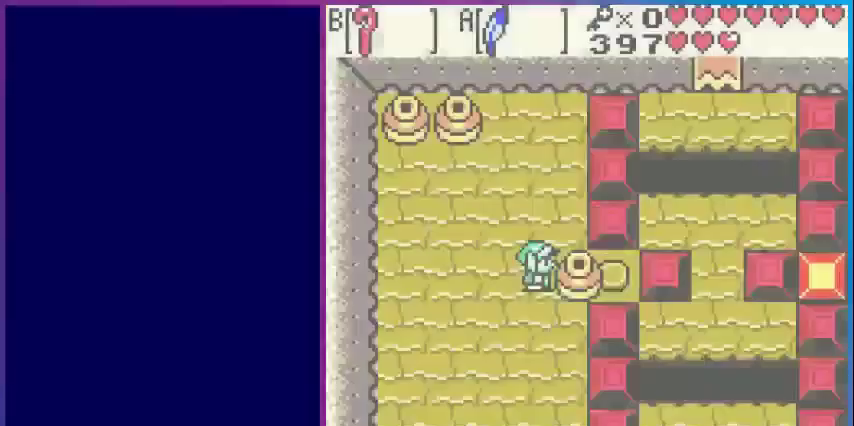
{"buttons": ["DPAD_DOWN"], "events": []}
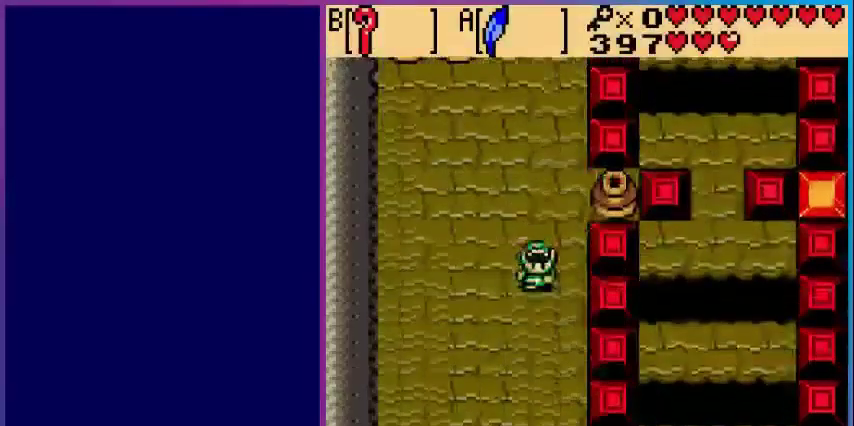
{"buttons": ["DPAD_DOWN"], "events": []}